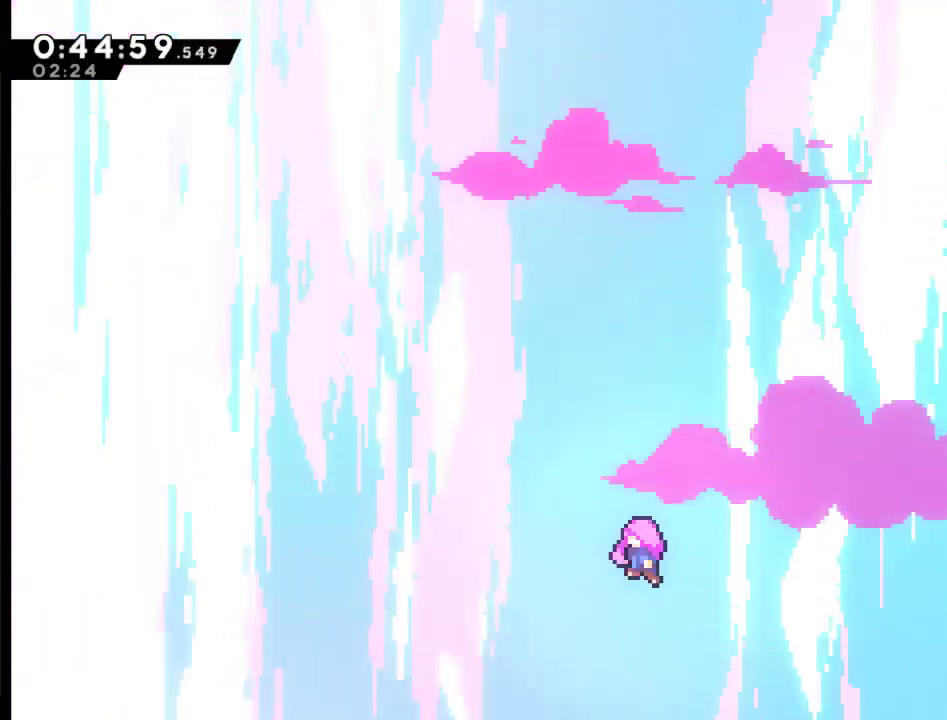
Gameplay with a controller (Xbox layout); each line is a JSON object with the inputs held at the frame after it. "events" lists button and stick changes between this image and that frame as [ms after this image, input, new state], when the widget could be followed in between.
{"buttons": [], "left_stick": "center", "right_stick": "center", "events": [[67, "DPAD_RIGHT", "up"], [67, "DPAD_UP", "up"]]}
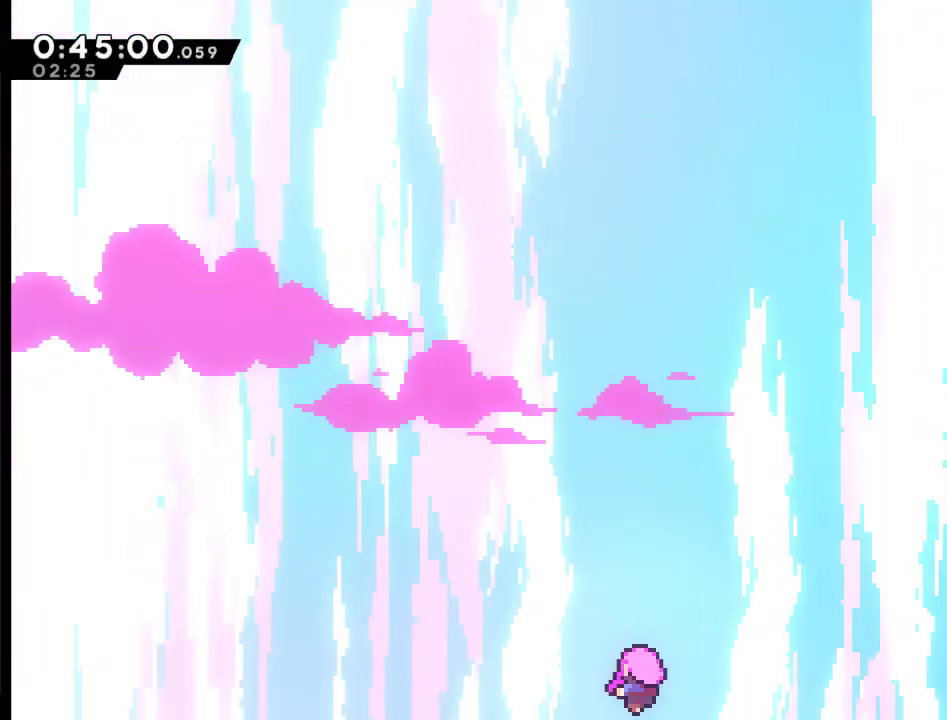
{"buttons": ["DPAD_UP", "DPAD_LEFT"], "left_stick": "center", "right_stick": "center", "events": [[200, "DPAD_UP", "down"], [433, "DPAD_LEFT", "down"]]}
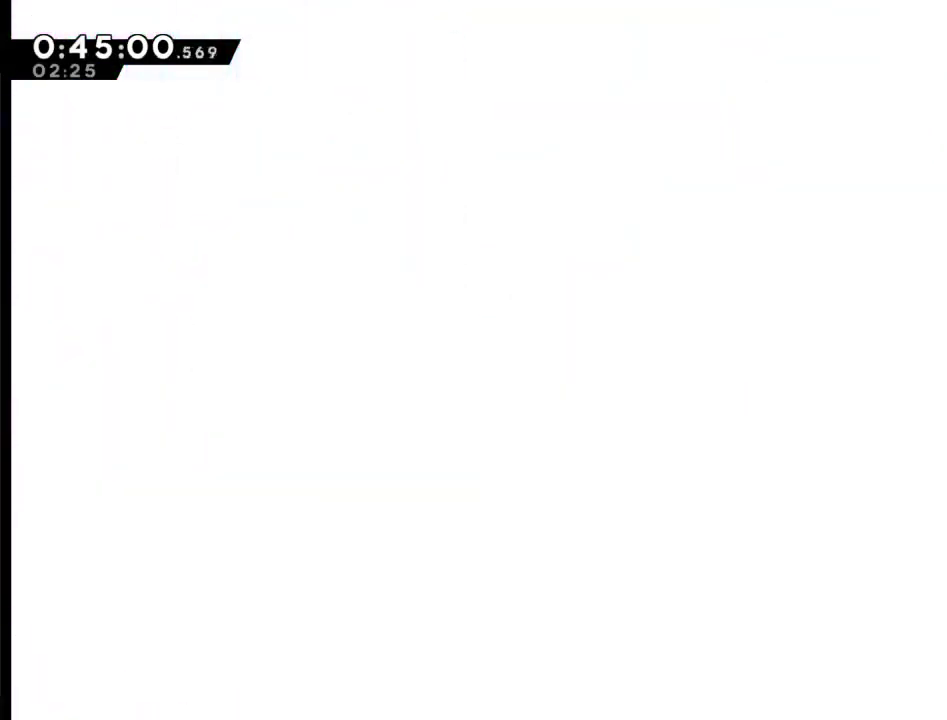
{"buttons": [], "left_stick": "center", "right_stick": "center", "events": [[67, "DPAD_UP", "up"], [100, "DPAD_LEFT", "up"]]}
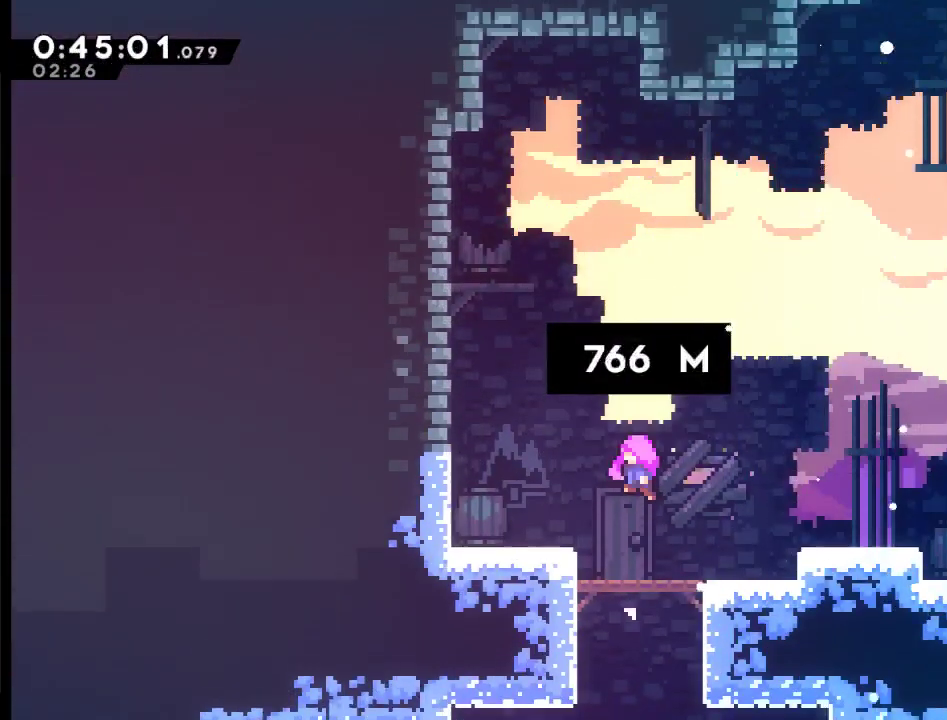
{"buttons": ["DPAD_RIGHT"], "left_stick": "center", "right_stick": "center", "events": [[367, "DPAD_RIGHT", "down"]]}
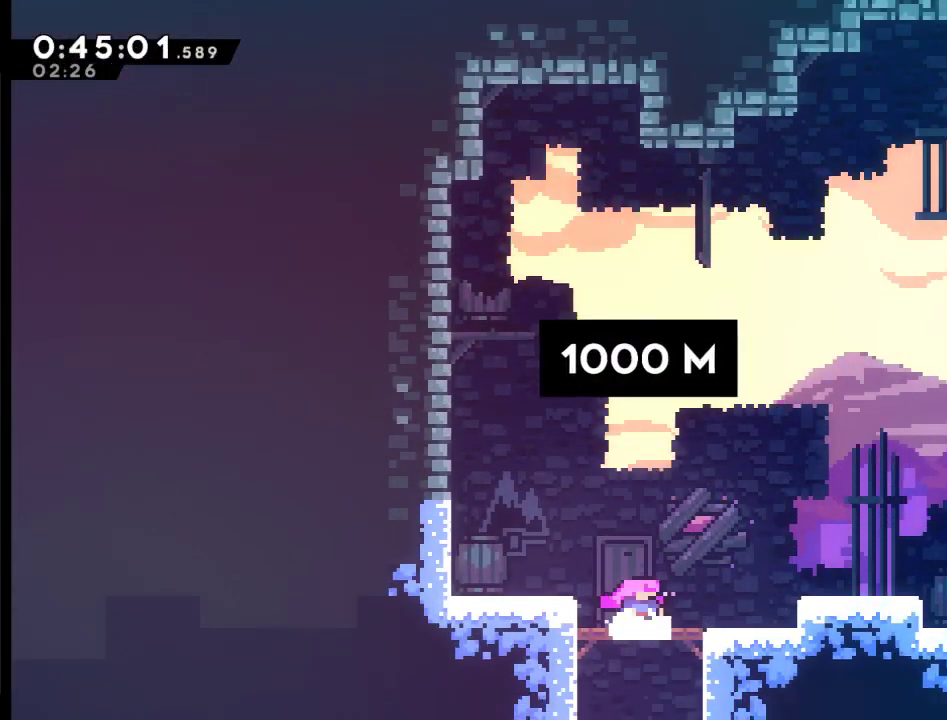
{"buttons": ["A", "DPAD_RIGHT"], "left_stick": "center", "right_stick": "center", "events": [[267, "A", "down"]]}
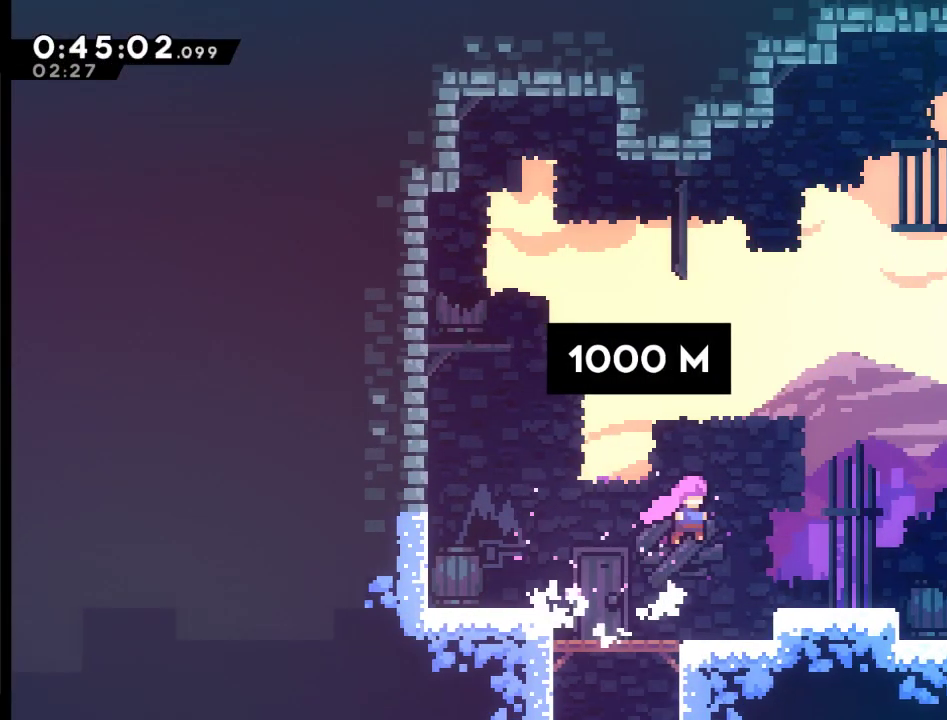
{"buttons": ["DPAD_UP", "DPAD_RIGHT"], "left_stick": "center", "right_stick": "center", "events": [[200, "A", "up"], [500, "DPAD_UP", "down"]]}
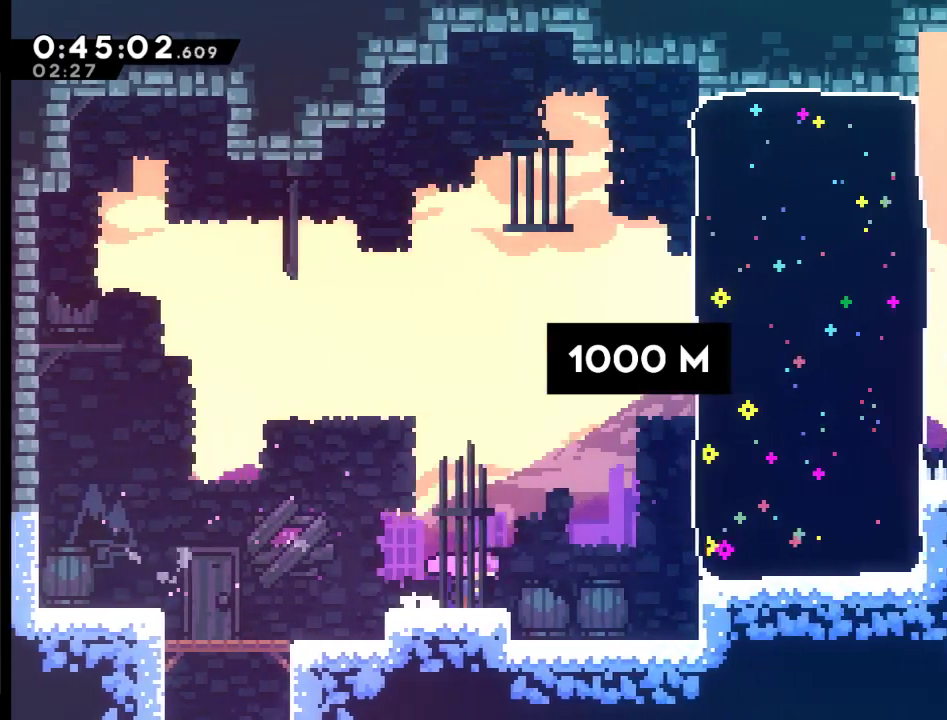
{"buttons": ["DPAD_UP", "DPAD_RIGHT"], "left_stick": "center", "right_stick": "center", "events": [[33, "A", "down"], [333, "A", "up"]]}
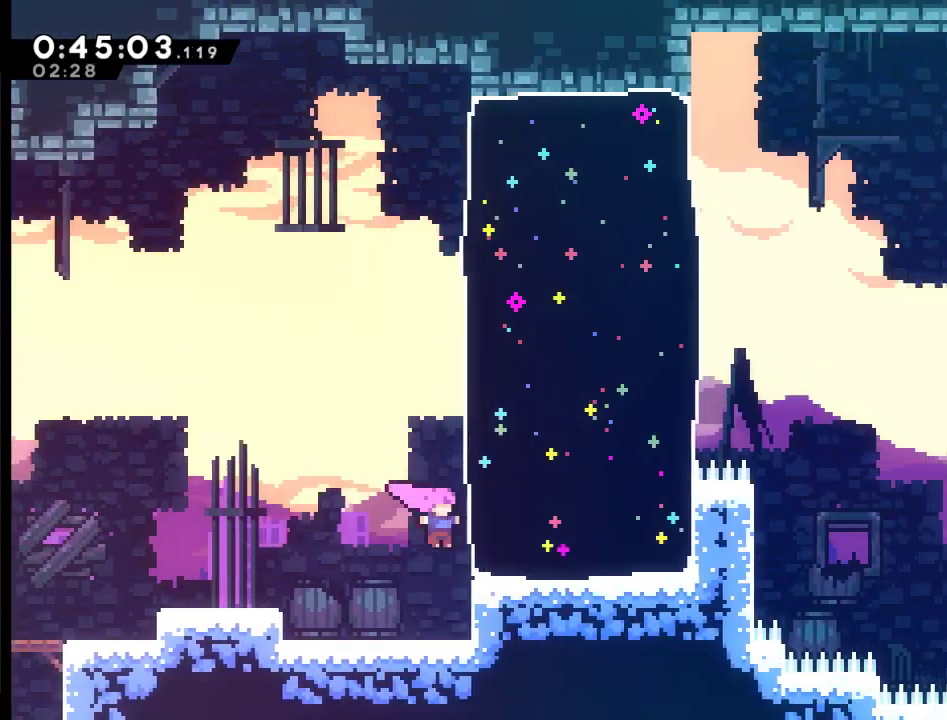
{"buttons": ["X", "DPAD_UP", "DPAD_RIGHT"], "left_stick": "center", "right_stick": "center", "events": [[33, "X", "down"]]}
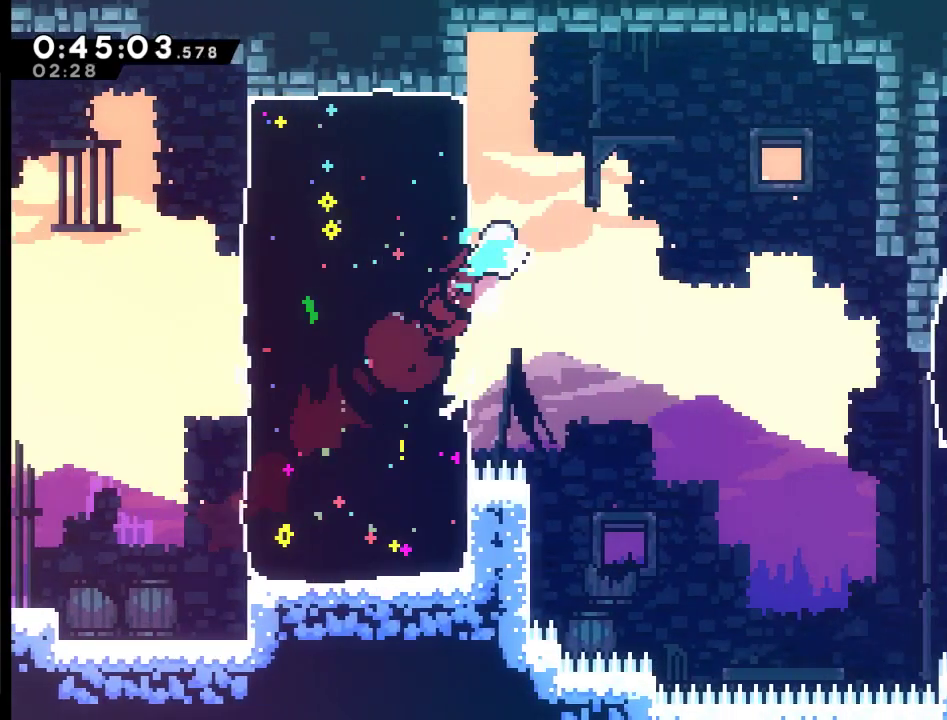
{"buttons": ["DPAD_RIGHT"], "left_stick": "center", "right_stick": "center", "events": [[133, "X", "up"], [167, "DPAD_UP", "up"]]}
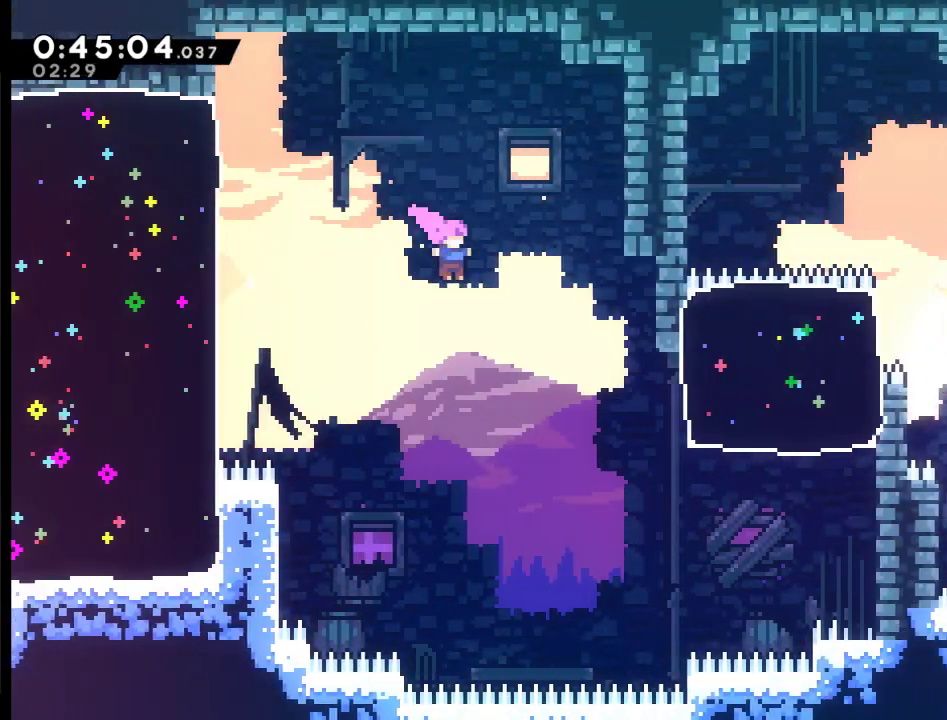
{"buttons": ["X", "DPAD_UP", "DPAD_RIGHT"], "left_stick": "center", "right_stick": "center", "events": [[233, "DPAD_UP", "down"], [433, "X", "down"]]}
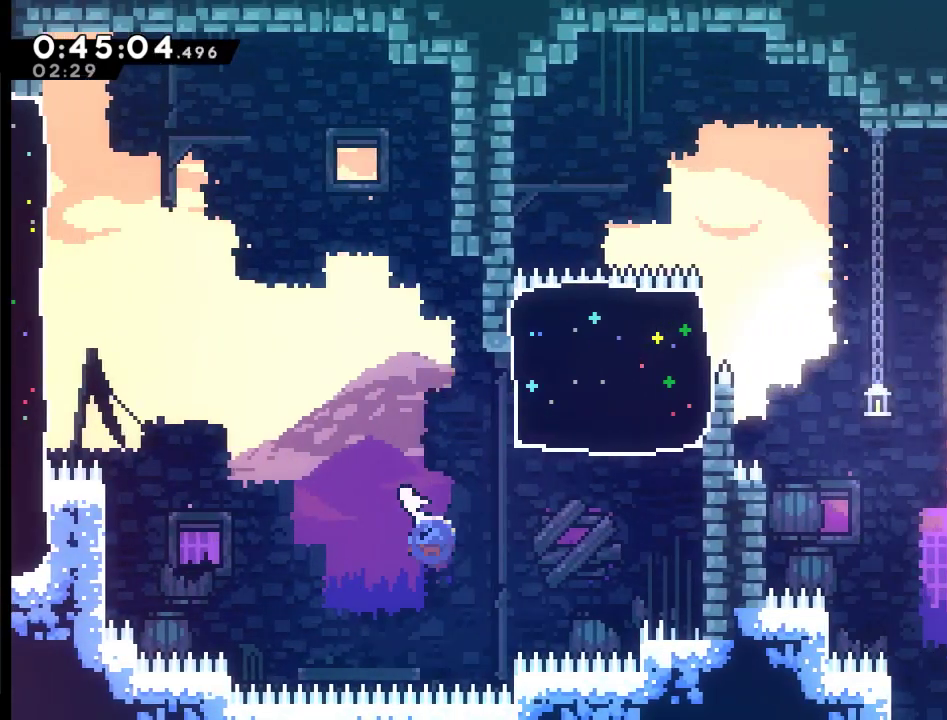
{"buttons": ["DPAD_UP", "DPAD_RIGHT"], "left_stick": "center", "right_stick": "center", "events": [[333, "X", "up"]]}
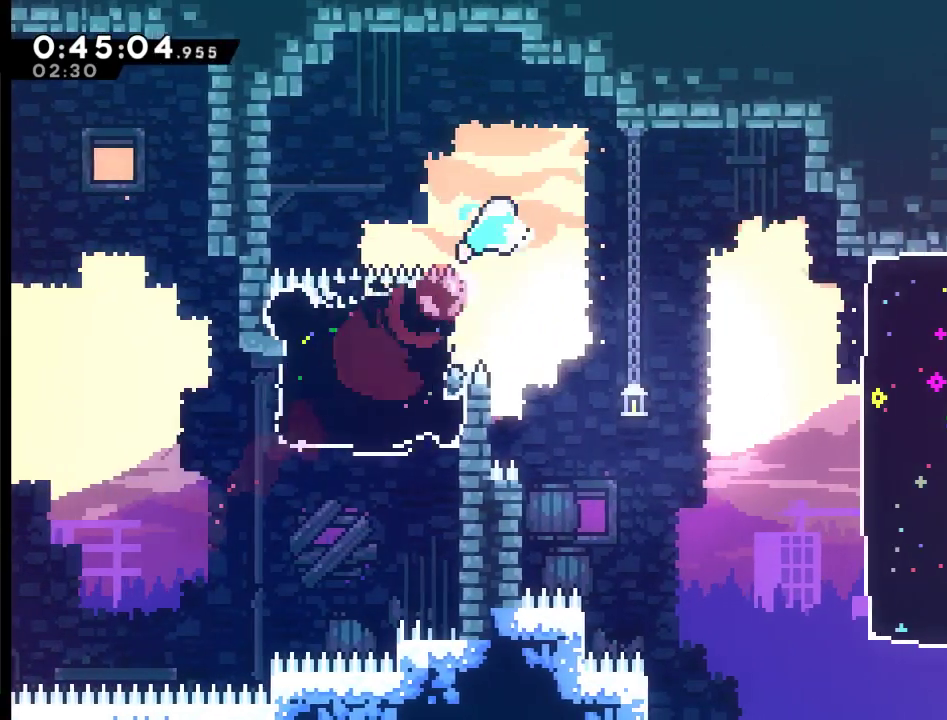
{"buttons": ["DPAD_RIGHT"], "left_stick": "center", "right_stick": "center", "events": [[33, "DPAD_UP", "up"]]}
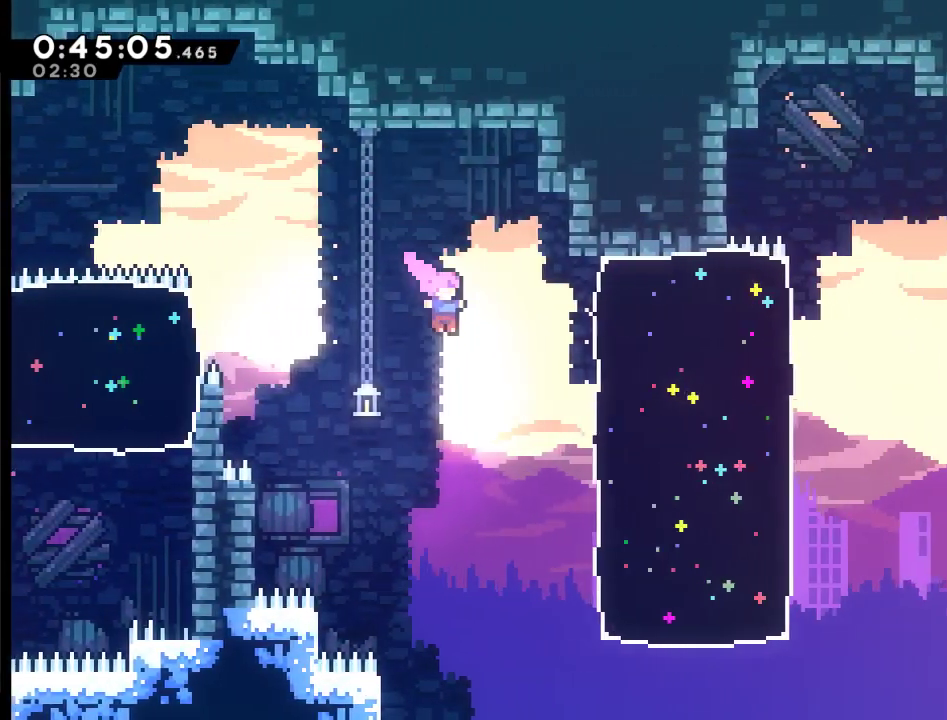
{"buttons": ["X", "DPAD_RIGHT"], "left_stick": "center", "right_stick": "center", "events": [[133, "X", "down"]]}
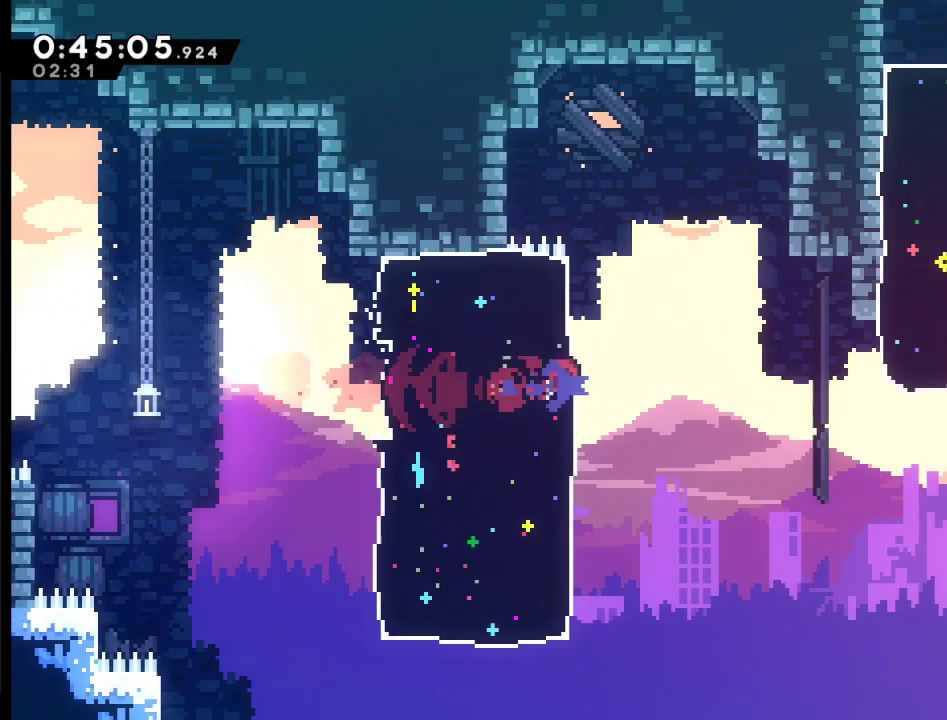
{"buttons": ["DPAD_UP"], "left_stick": "center", "right_stick": "center", "events": [[267, "X", "up"], [433, "DPAD_UP", "down"], [500, "DPAD_RIGHT", "up"]]}
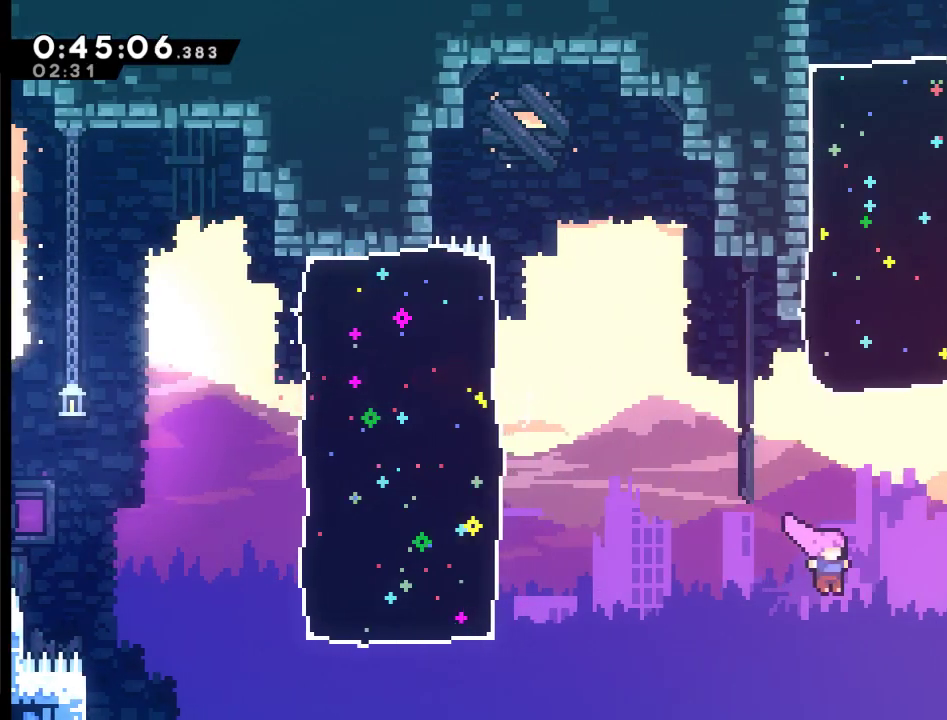
{"buttons": ["DPAD_UP"], "left_stick": "center", "right_stick": "center", "events": [[67, "X", "down"], [400, "X", "up"]]}
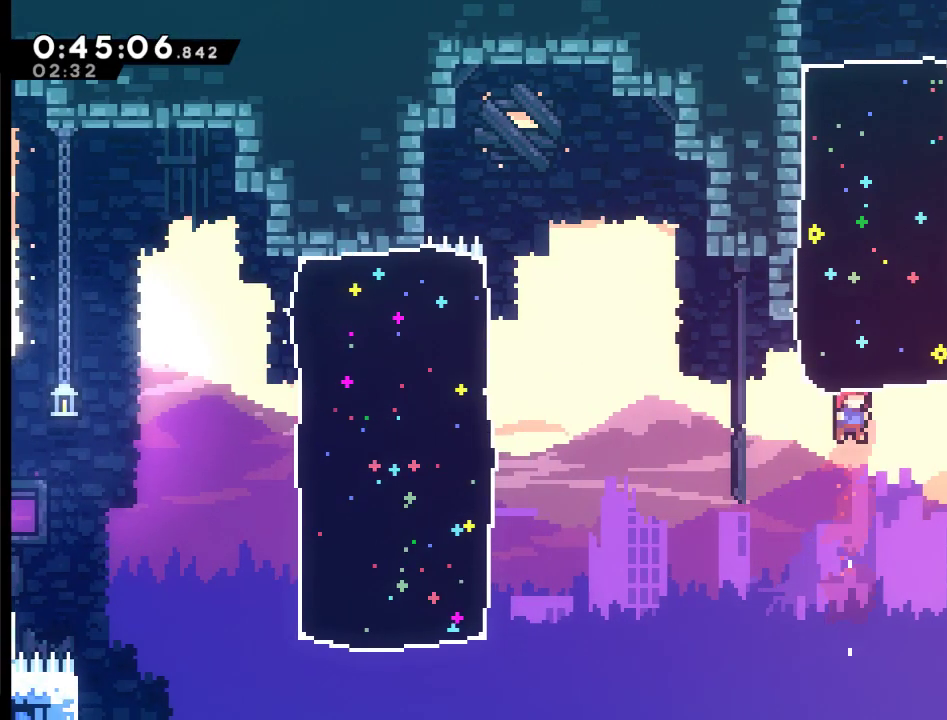
{"buttons": ["X", "DPAD_UP"], "left_stick": "center", "right_stick": "center", "events": [[67, "X", "down"]]}
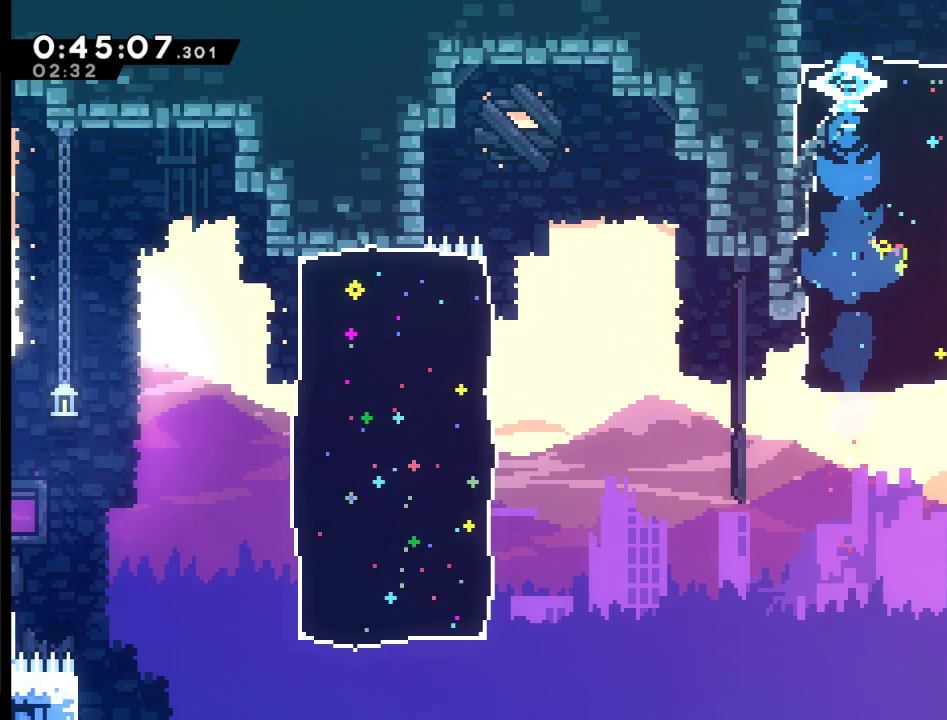
{"buttons": ["DPAD_UP"], "left_stick": "center", "right_stick": "center", "events": [[33, "X", "up"]]}
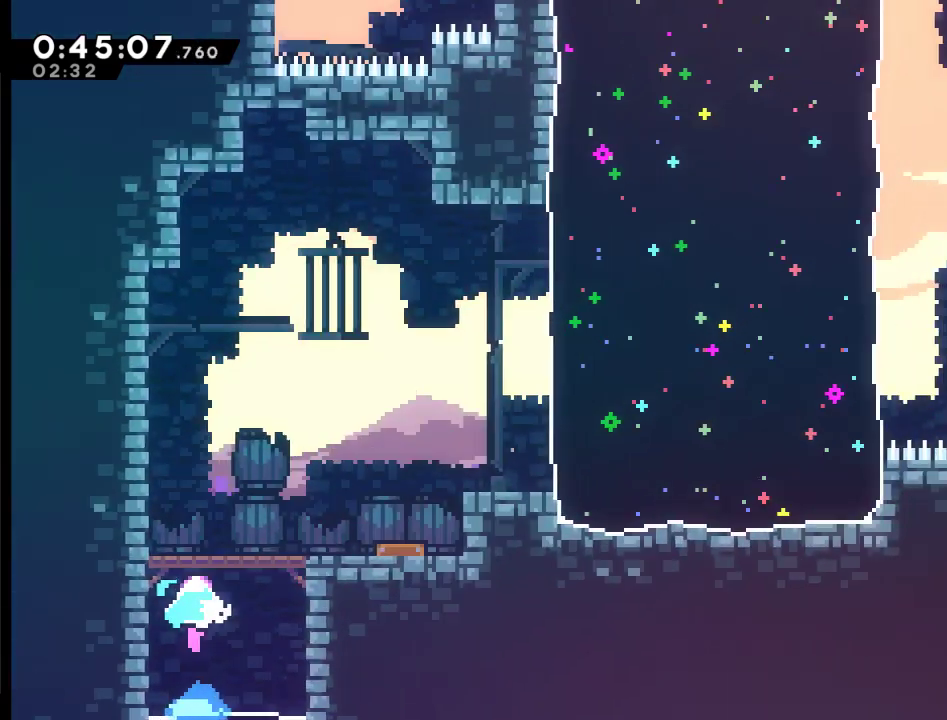
{"buttons": ["DPAD_UP", "DPAD_RIGHT"], "left_stick": "center", "right_stick": "center", "events": [[100, "DPAD_RIGHT", "down"]]}
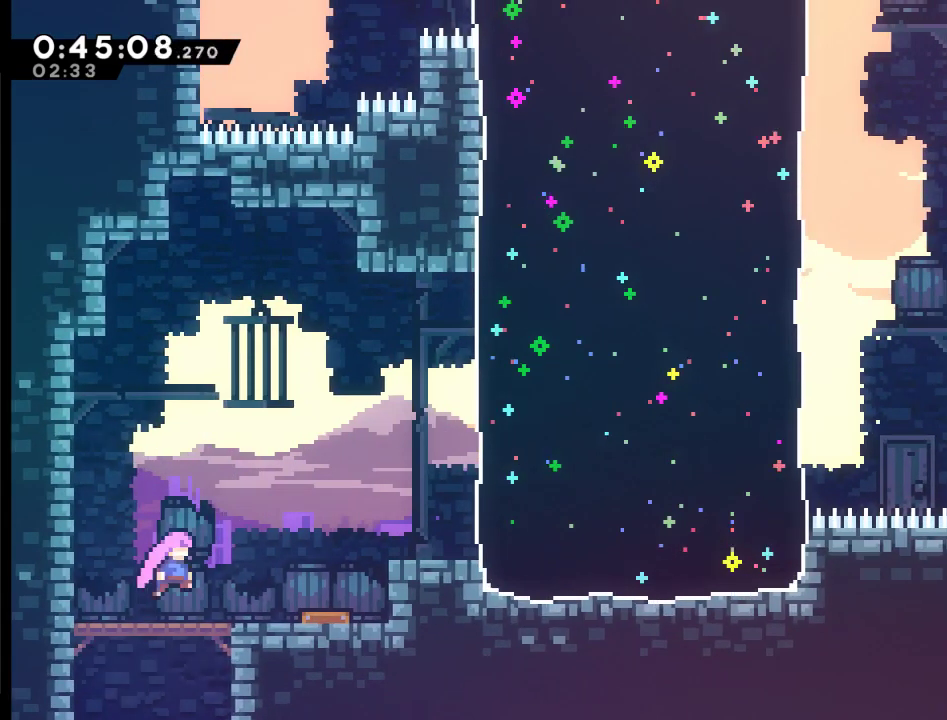
{"buttons": ["X", "DPAD_UP", "DPAD_RIGHT"], "left_stick": "center", "right_stick": "center", "events": [[333, "X", "down"]]}
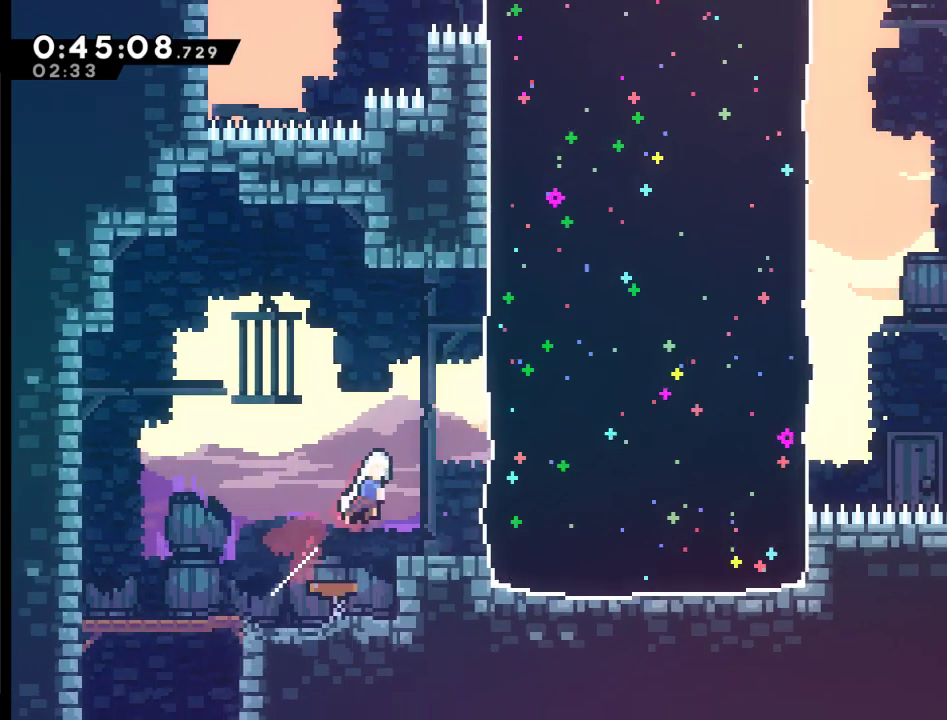
{"buttons": ["X", "DPAD_UP", "DPAD_RIGHT"], "left_stick": "center", "right_stick": "center", "events": [[233, "X", "up"], [333, "X", "down"]]}
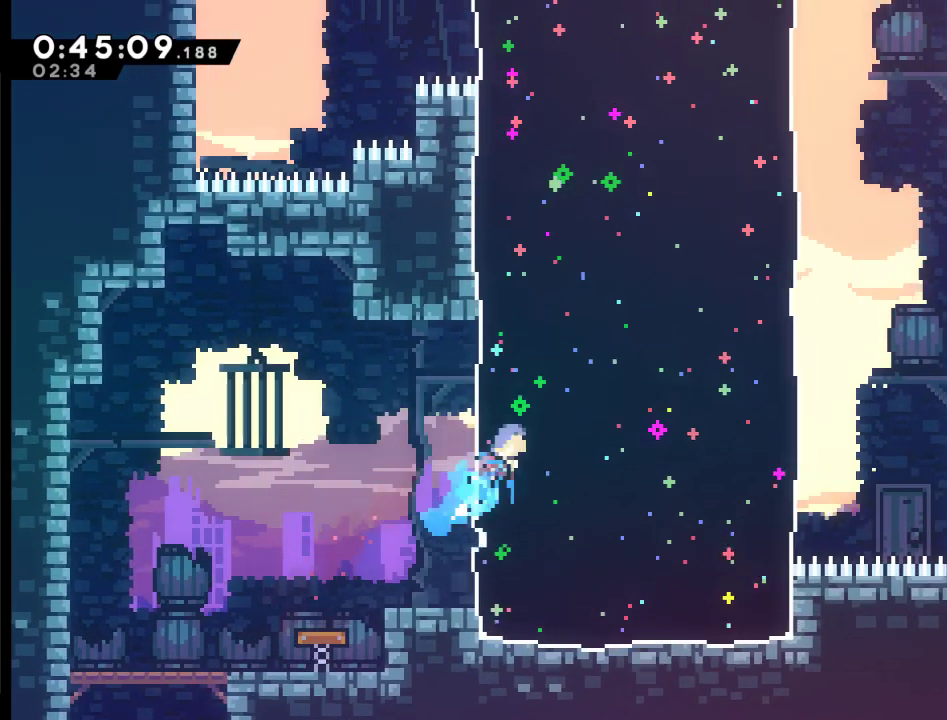
{"buttons": ["DPAD_UP", "DPAD_LEFT"], "left_stick": "center", "right_stick": "center", "events": [[333, "X", "up"], [367, "DPAD_RIGHT", "up"], [467, "DPAD_LEFT", "down"]]}
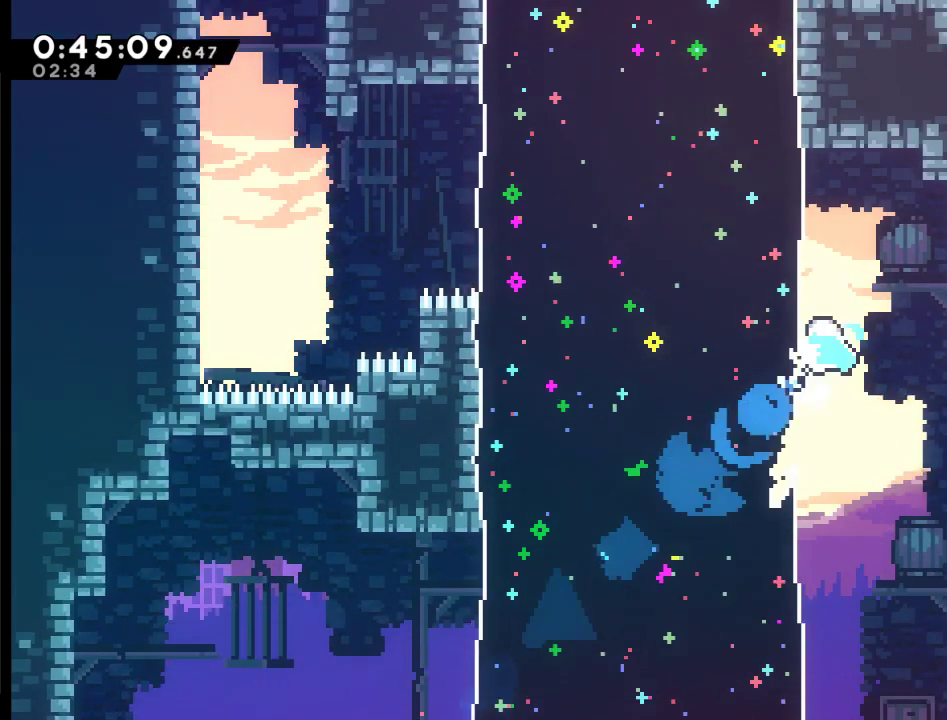
{"buttons": ["X", "DPAD_UP", "DPAD_LEFT"], "left_stick": "center", "right_stick": "center", "events": [[267, "X", "down"]]}
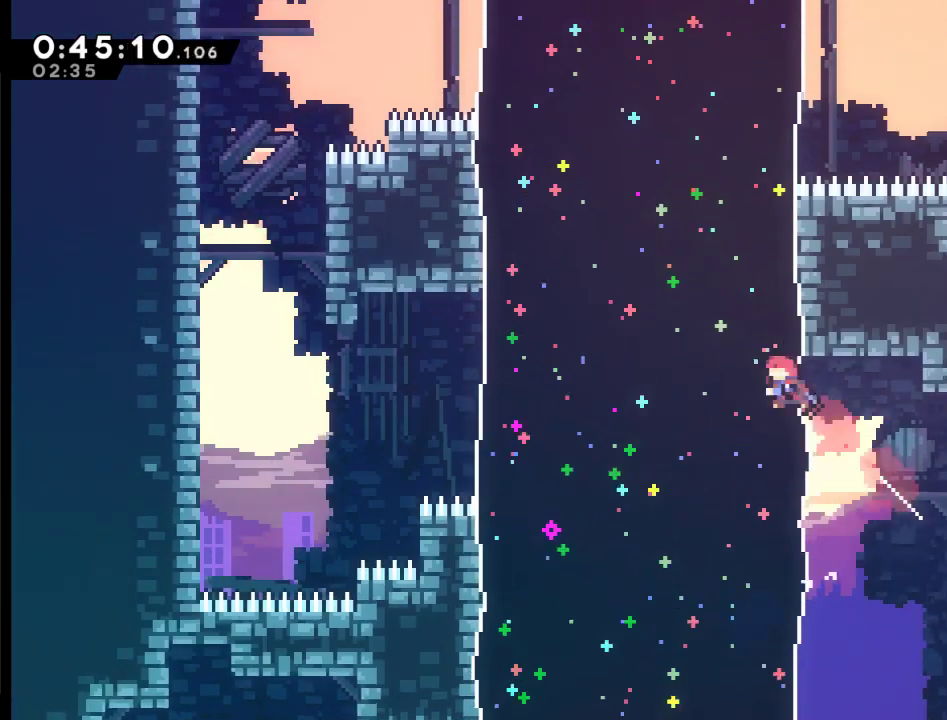
{"buttons": ["DPAD_UP", "DPAD_RIGHT"], "left_stick": "center", "right_stick": "center", "events": [[300, "DPAD_LEFT", "up"], [400, "DPAD_RIGHT", "down"], [433, "X", "up"]]}
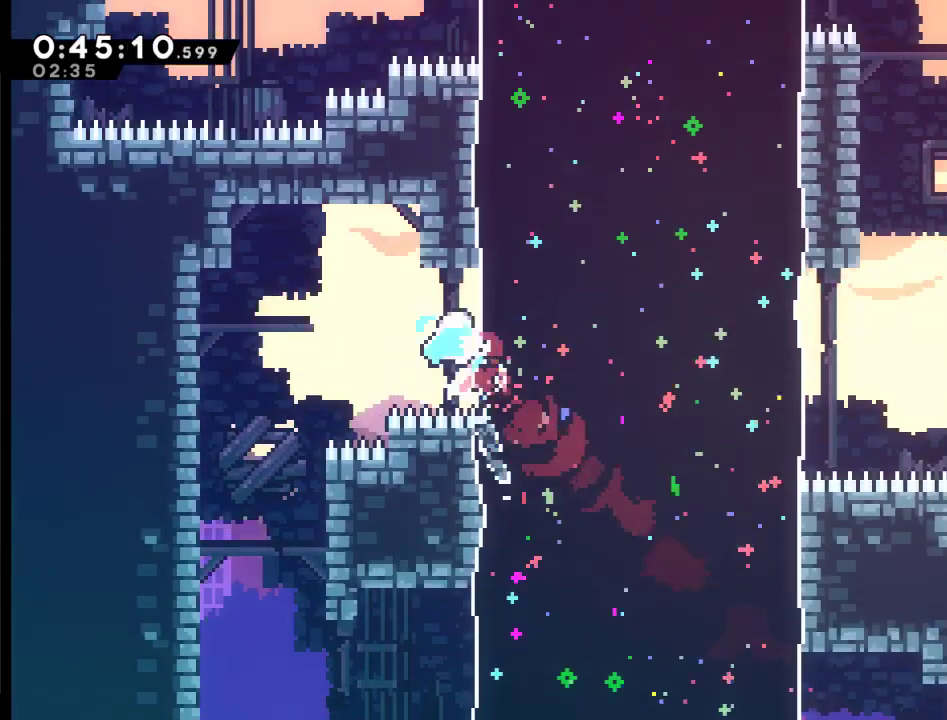
{"buttons": ["X", "DPAD_UP", "DPAD_RIGHT"], "left_stick": "center", "right_stick": "center", "events": [[467, "X", "down"]]}
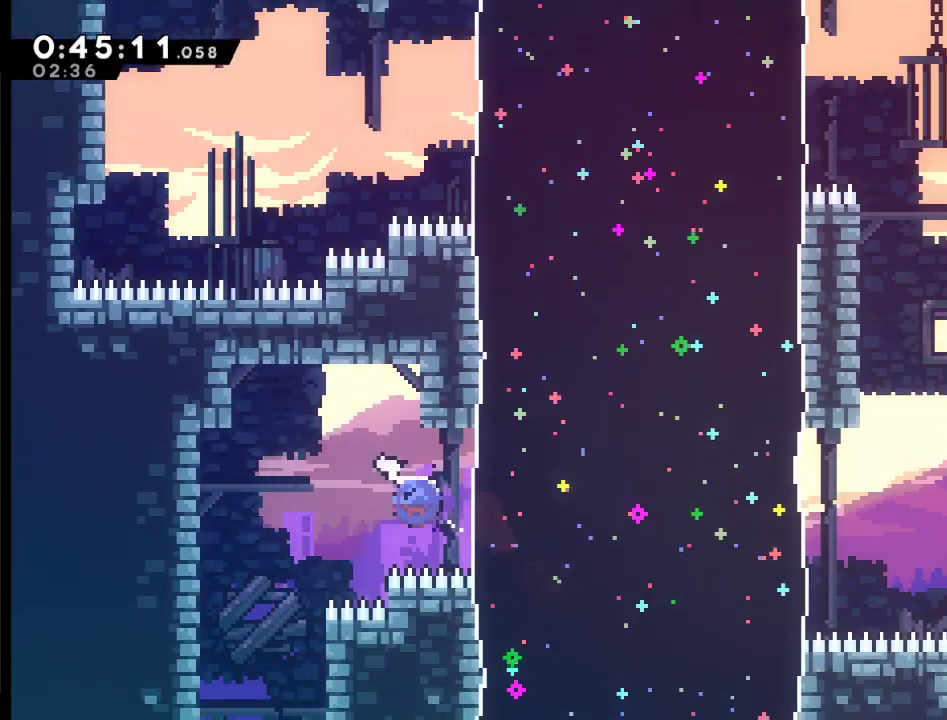
{"buttons": ["X", "DPAD_UP", "DPAD_RIGHT"], "left_stick": "center", "right_stick": "center", "events": []}
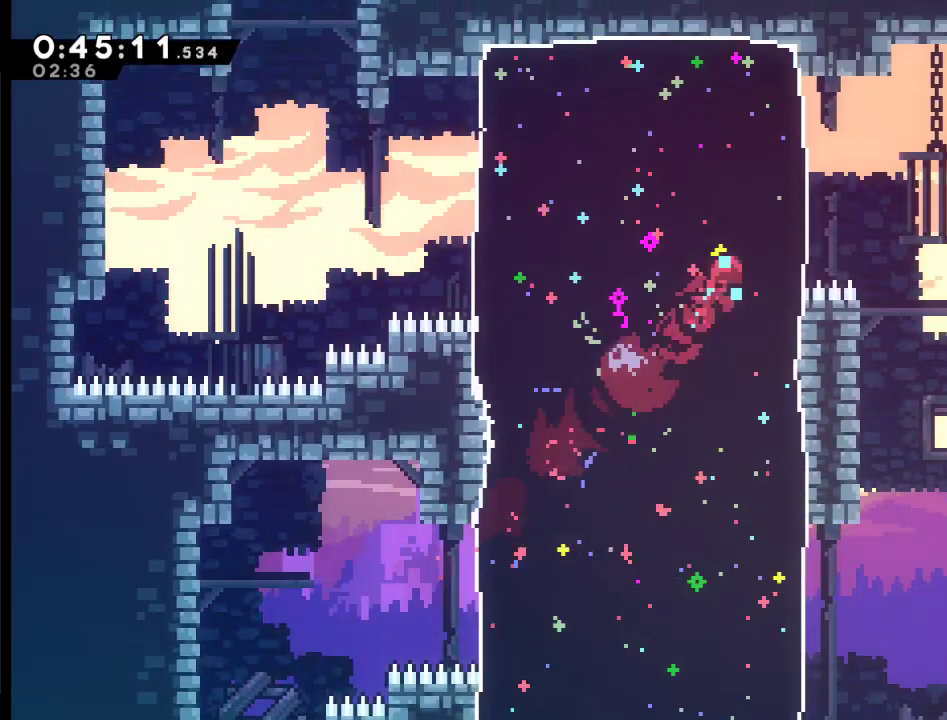
{"buttons": ["X", "DPAD_LEFT"], "left_stick": "center", "right_stick": "center", "events": [[100, "X", "up"], [133, "DPAD_RIGHT", "up"], [200, "DPAD_LEFT", "down"], [200, "DPAD_UP", "up"], [433, "X", "down"]]}
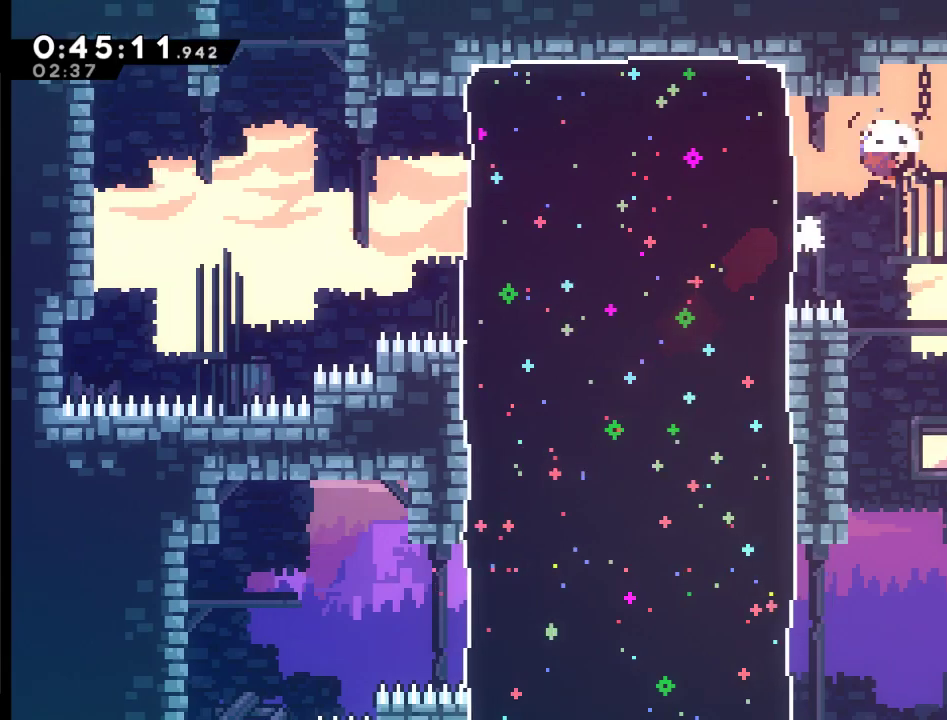
{"buttons": ["DPAD_LEFT"], "left_stick": "center", "right_stick": "center", "events": [[333, "X", "up"]]}
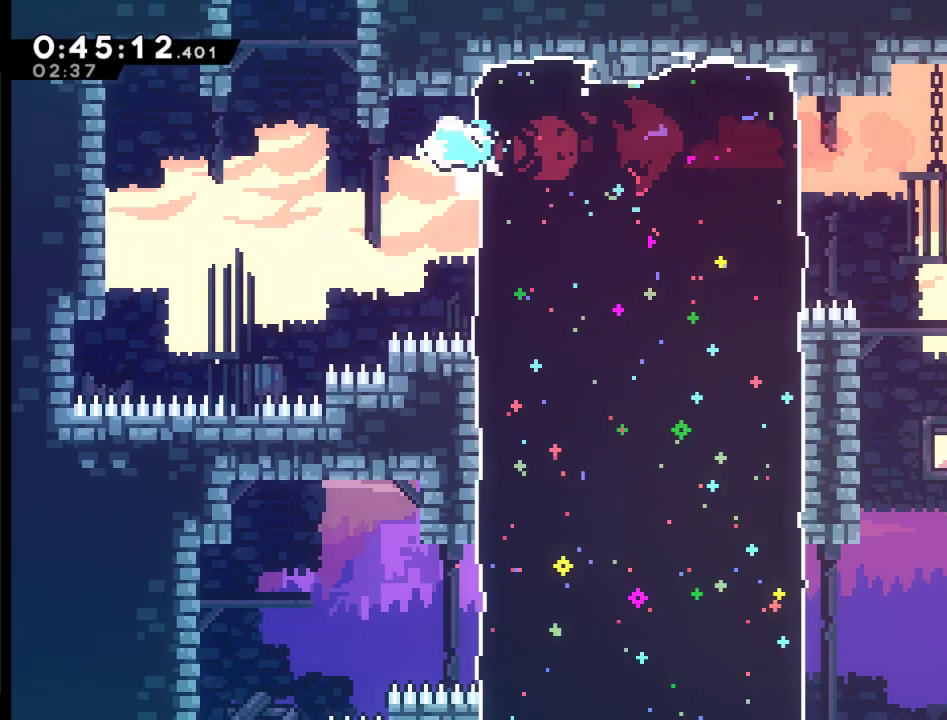
{"buttons": ["X", "DPAD_UP"], "left_stick": "center", "right_stick": "center", "events": [[167, "DPAD_LEFT", "up"], [167, "DPAD_UP", "down"], [267, "X", "down"]]}
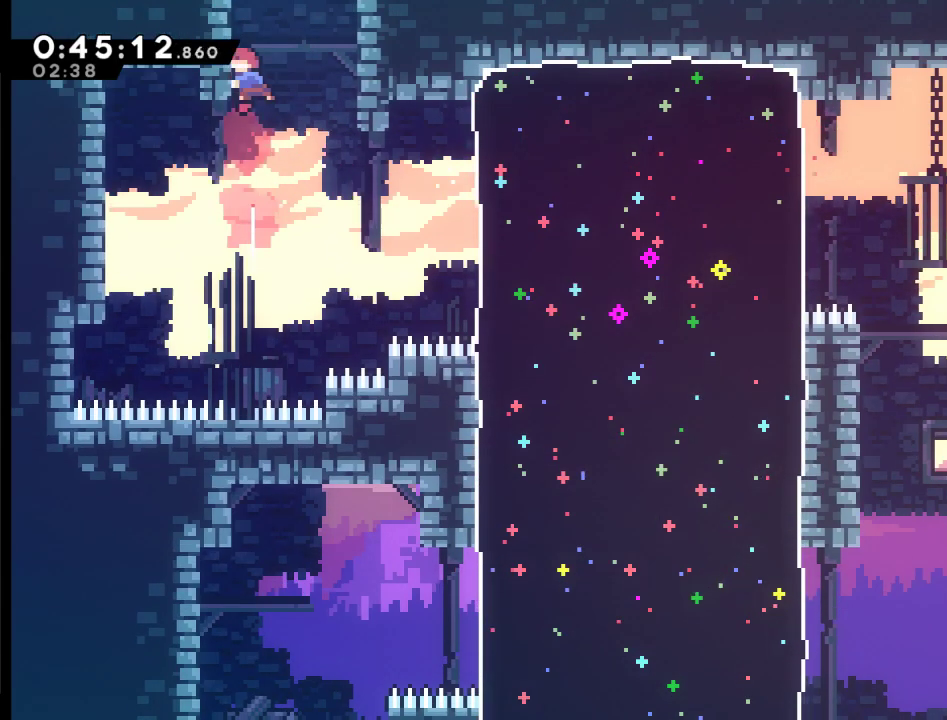
{"buttons": ["X", "DPAD_UP"], "left_stick": "center", "right_stick": "center", "events": [[100, "X", "up"], [200, "X", "down"]]}
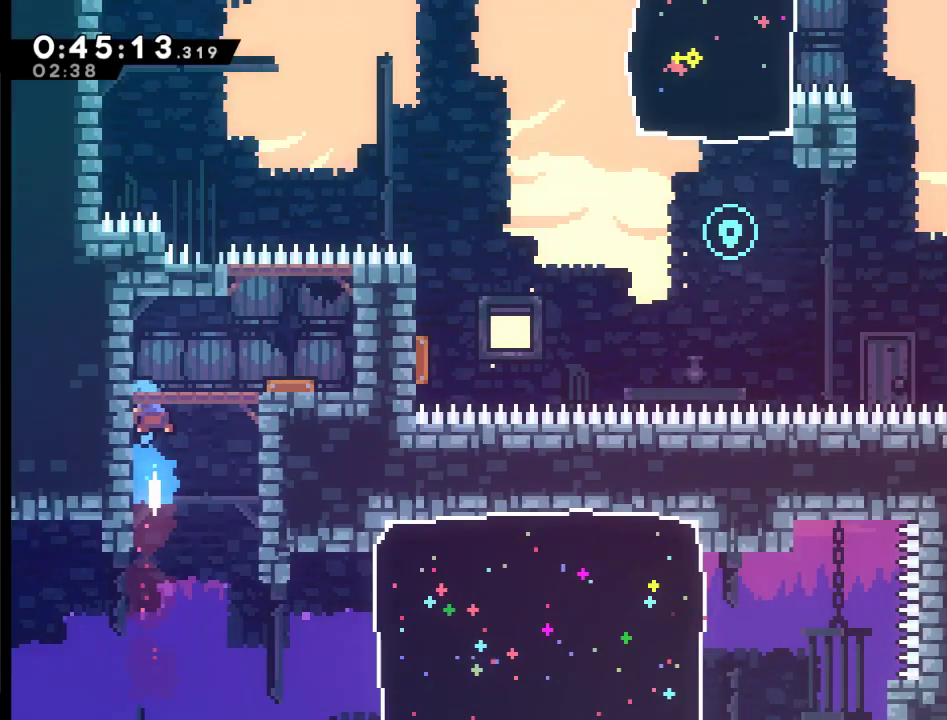
{"buttons": ["DPAD_RIGHT"], "left_stick": "center", "right_stick": "center", "events": [[167, "DPAD_RIGHT", "down"], [200, "DPAD_UP", "up"], [400, "X", "up"]]}